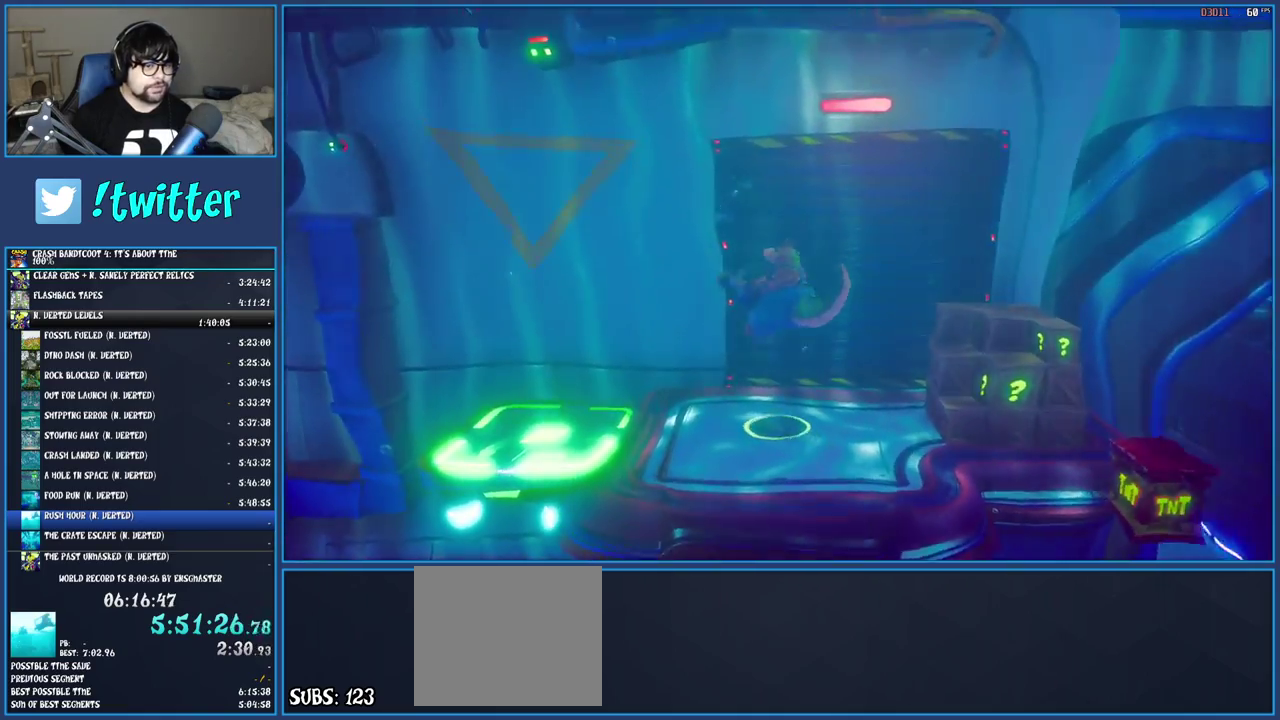
Gameplay with a controller (PlayStation layout); each line is a JSON object with the inputs held at the frame after it. "events" lists button and stick changes between this image and that frame as [ms after this image, input, new state], when the widget could be followed in between. Not read: L3 R3.
{"buttons": [], "left_stick": "left", "right_stick": "center", "events": [[333, "left_stick", "left"]]}
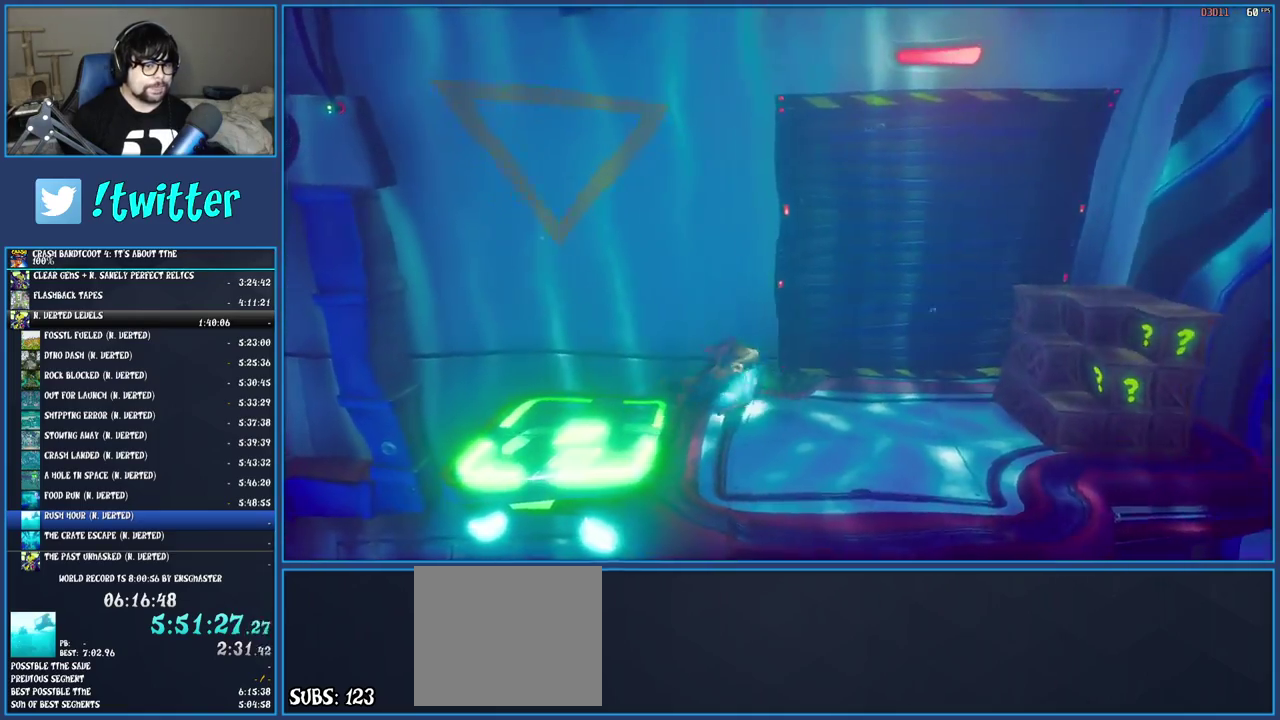
{"buttons": [], "left_stick": "down-left", "right_stick": "center", "events": [[350, "left_stick", "down-left"]]}
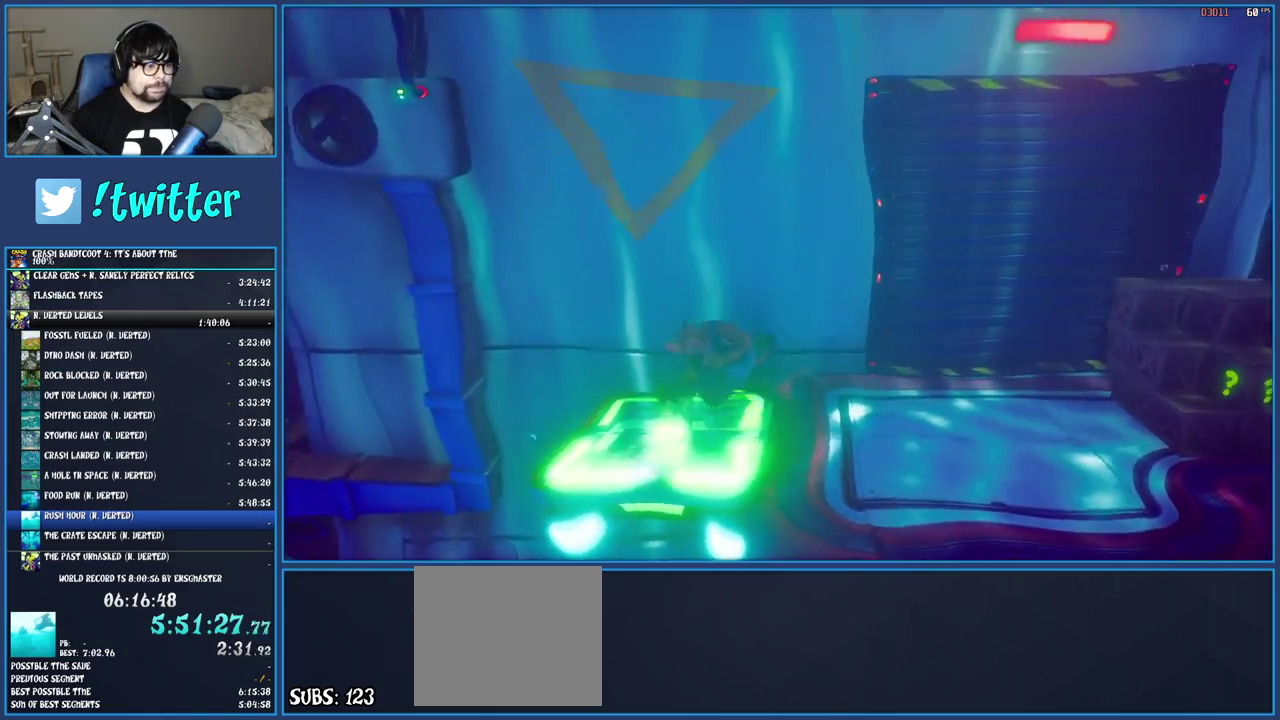
{"buttons": [], "left_stick": "center", "right_stick": "center", "events": [[267, "left_stick", "center"]]}
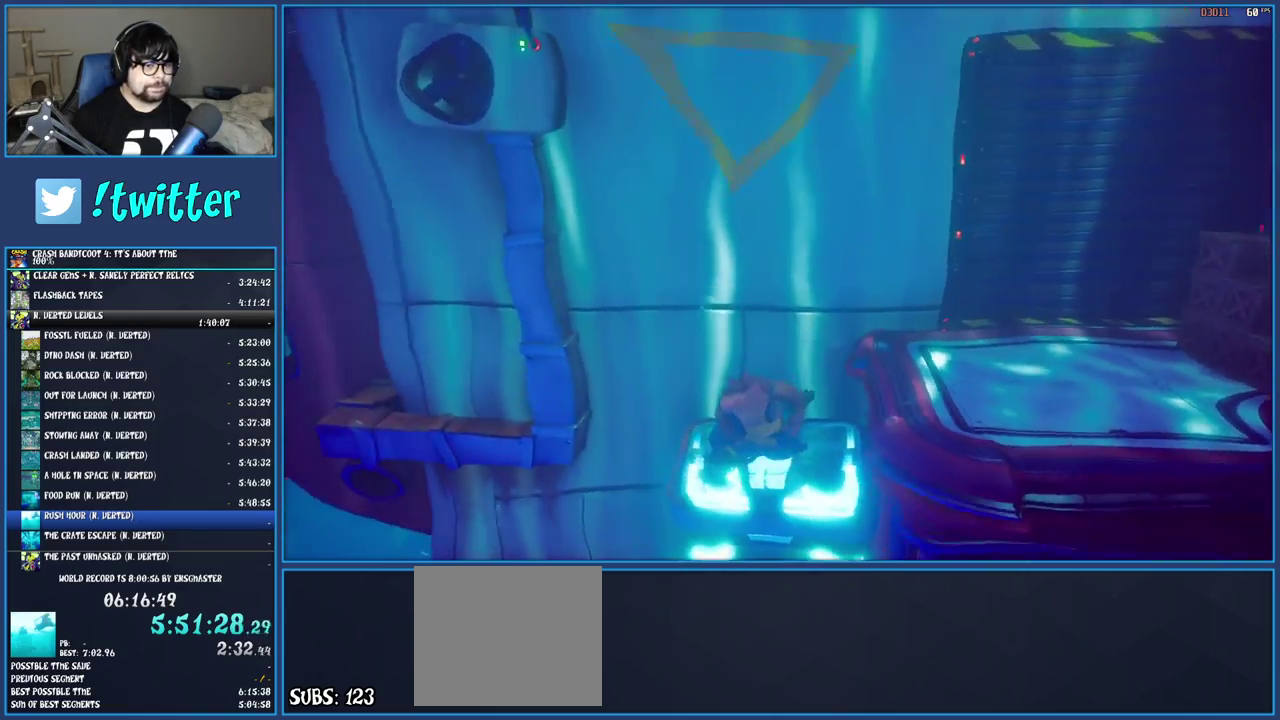
{"buttons": [], "left_stick": "up-right", "right_stick": "center", "events": [[33, "left_stick", "down-left"], [167, "left_stick", "left"], [283, "left_stick", "up-left"], [350, "left_stick", "up"], [400, "left_stick", "up-right"]]}
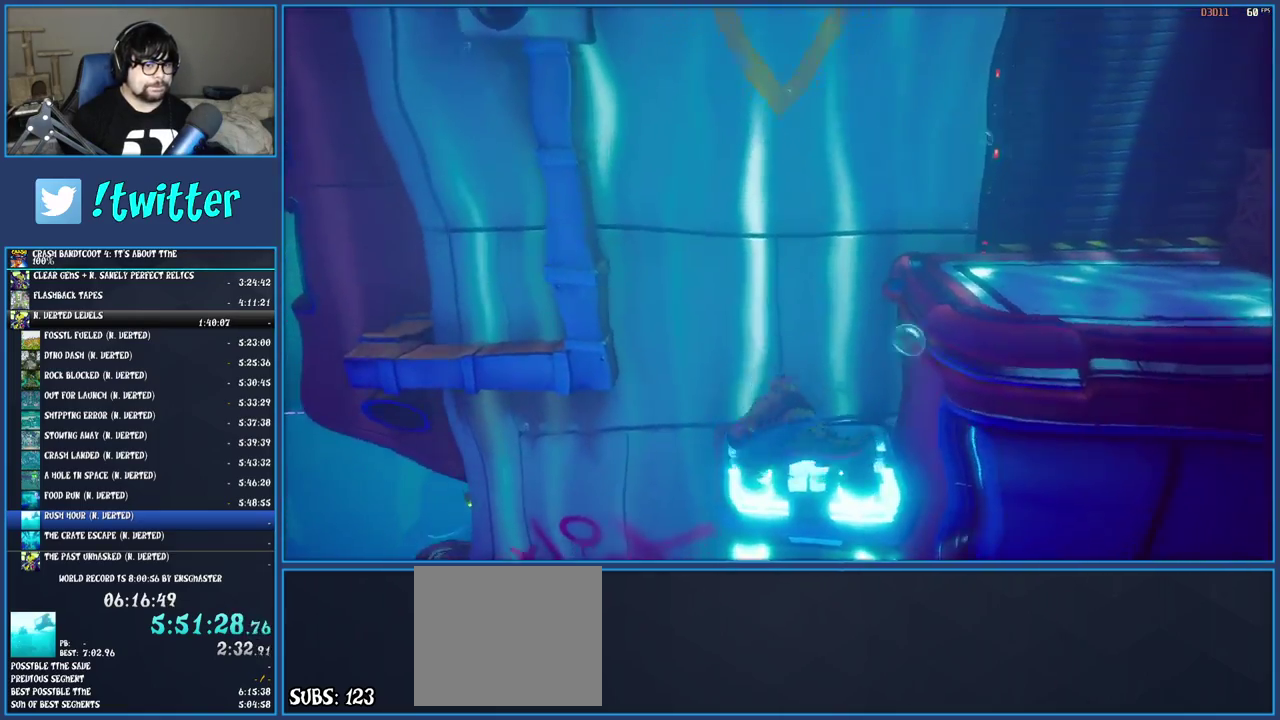
{"buttons": [], "left_stick": "left", "right_stick": "center", "events": [[17, "left_stick", "right"], [83, "left_stick", "down-right"], [167, "left_stick", "down"], [250, "left_stick", "down-left"], [383, "left_stick", "left"]]}
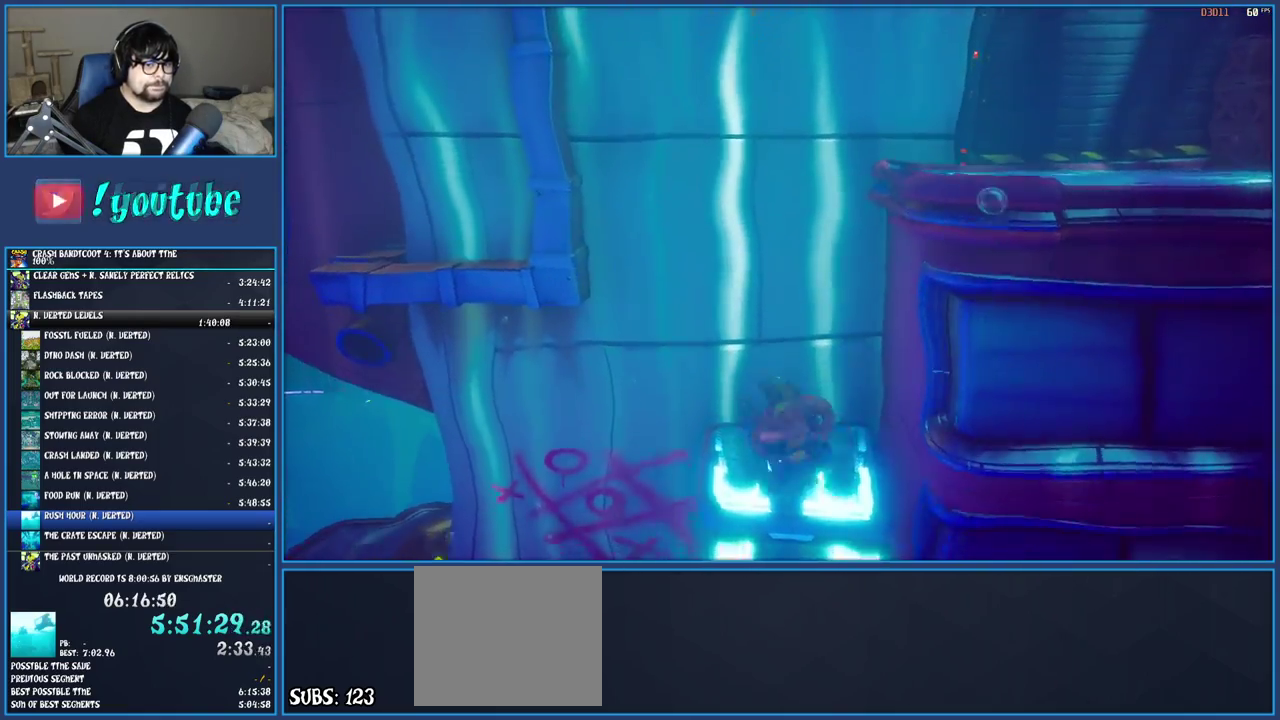
{"buttons": [], "left_stick": "down-right", "right_stick": "center", "events": [[50, "left_stick", "up-left"], [100, "left_stick", "up"], [233, "left_stick", "up-right"], [333, "left_stick", "right"], [450, "left_stick", "down-right"]]}
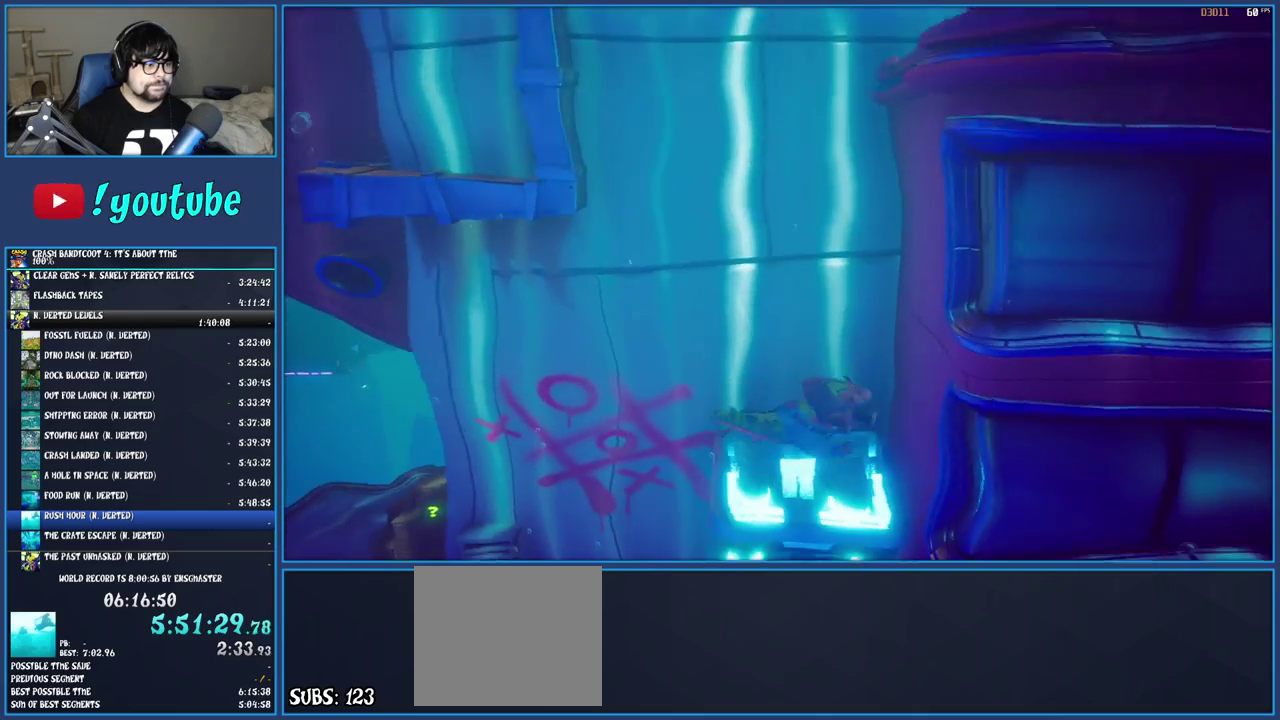
{"buttons": [], "left_stick": "up", "right_stick": "center", "events": [[67, "left_stick", "down"], [150, "left_stick", "down-left"], [233, "left_stick", "left"], [333, "left_stick", "up-left"], [483, "left_stick", "up"]]}
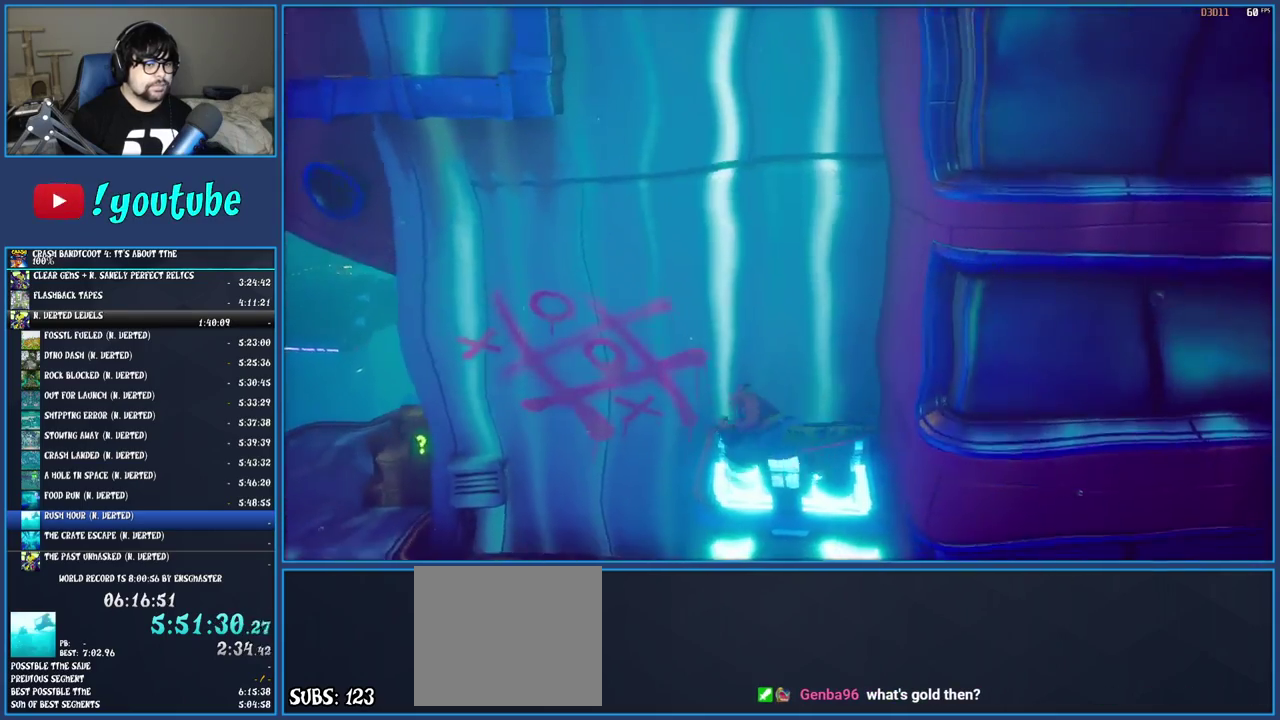
{"buttons": [], "left_stick": "left", "right_stick": "center", "events": [[150, "left_stick", "up-right"], [233, "left_stick", "center"], [383, "left_stick", "left"]]}
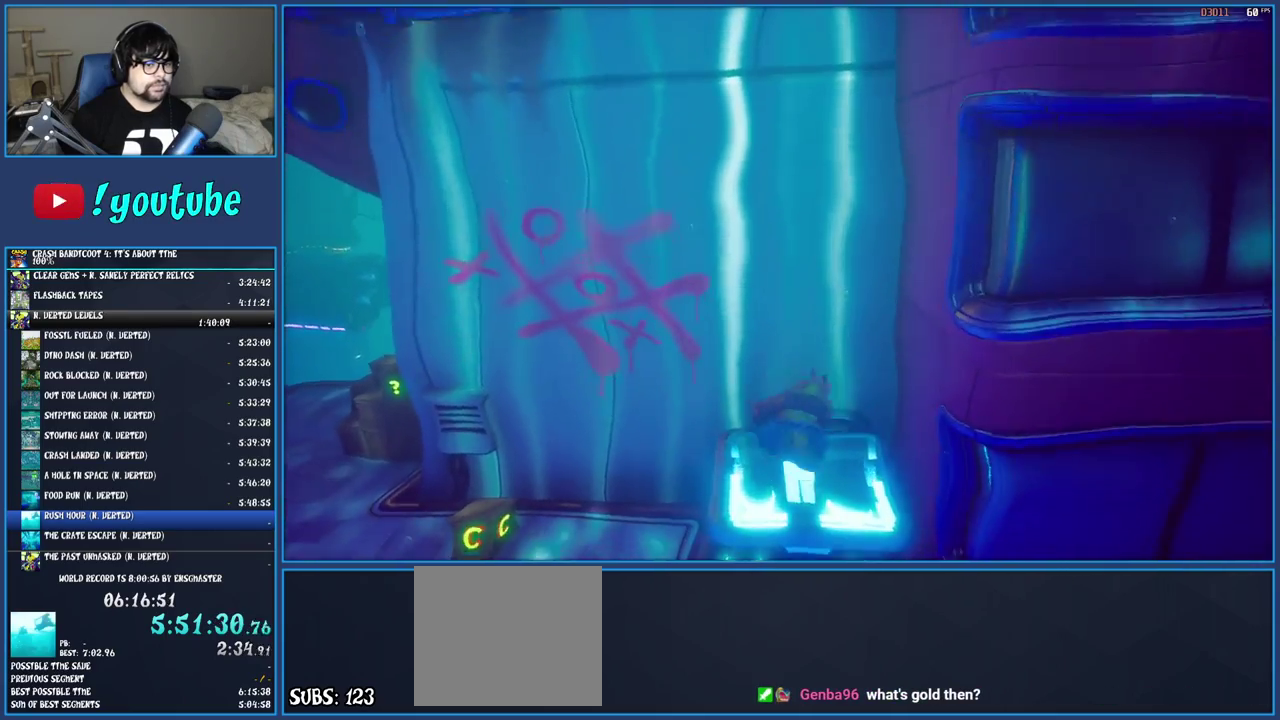
{"buttons": [], "left_stick": "left", "right_stick": "center", "events": []}
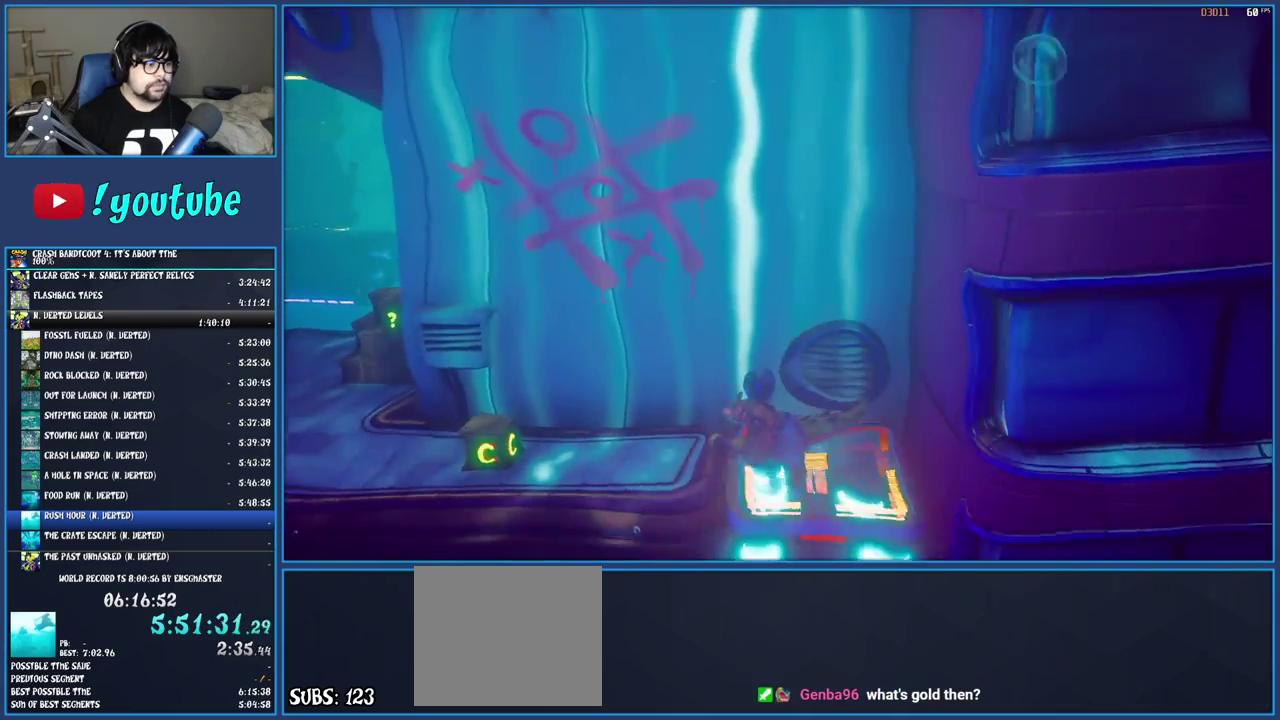
{"buttons": [], "left_stick": "left", "right_stick": "center", "events": []}
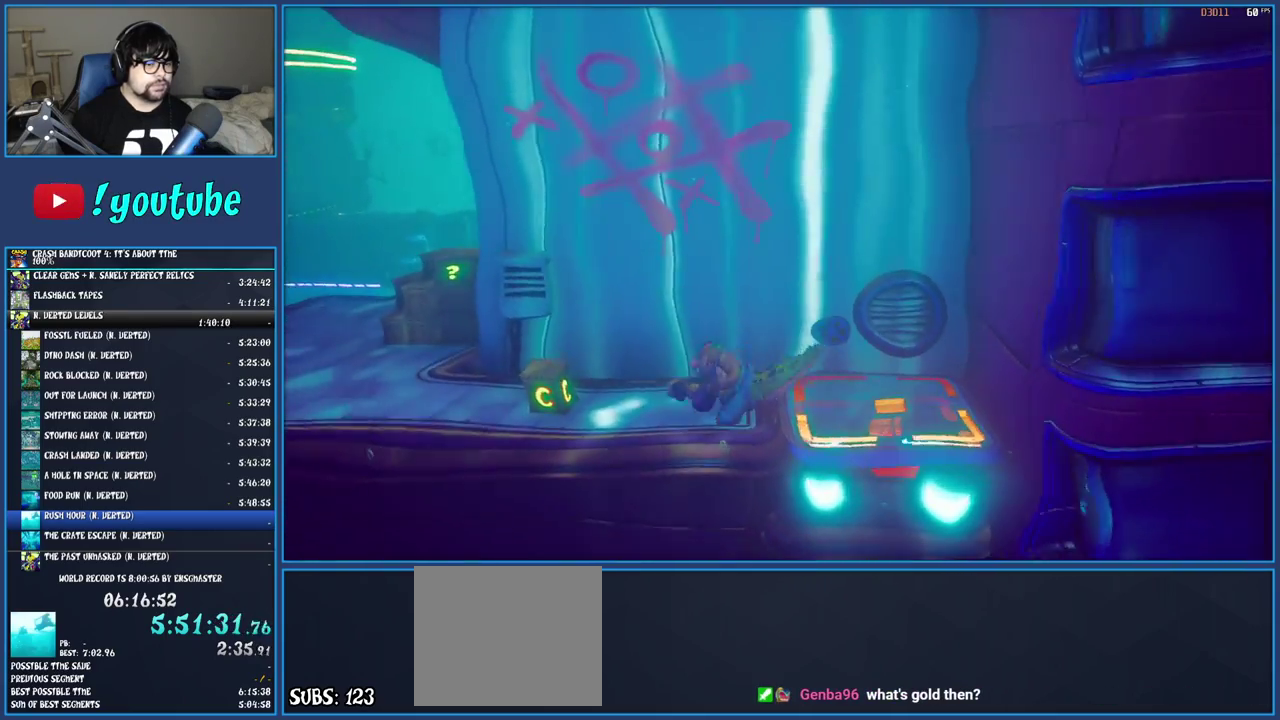
{"buttons": [], "left_stick": "left", "right_stick": "center", "events": [[250, "SQUARE", "down"], [467, "SQUARE", "up"]]}
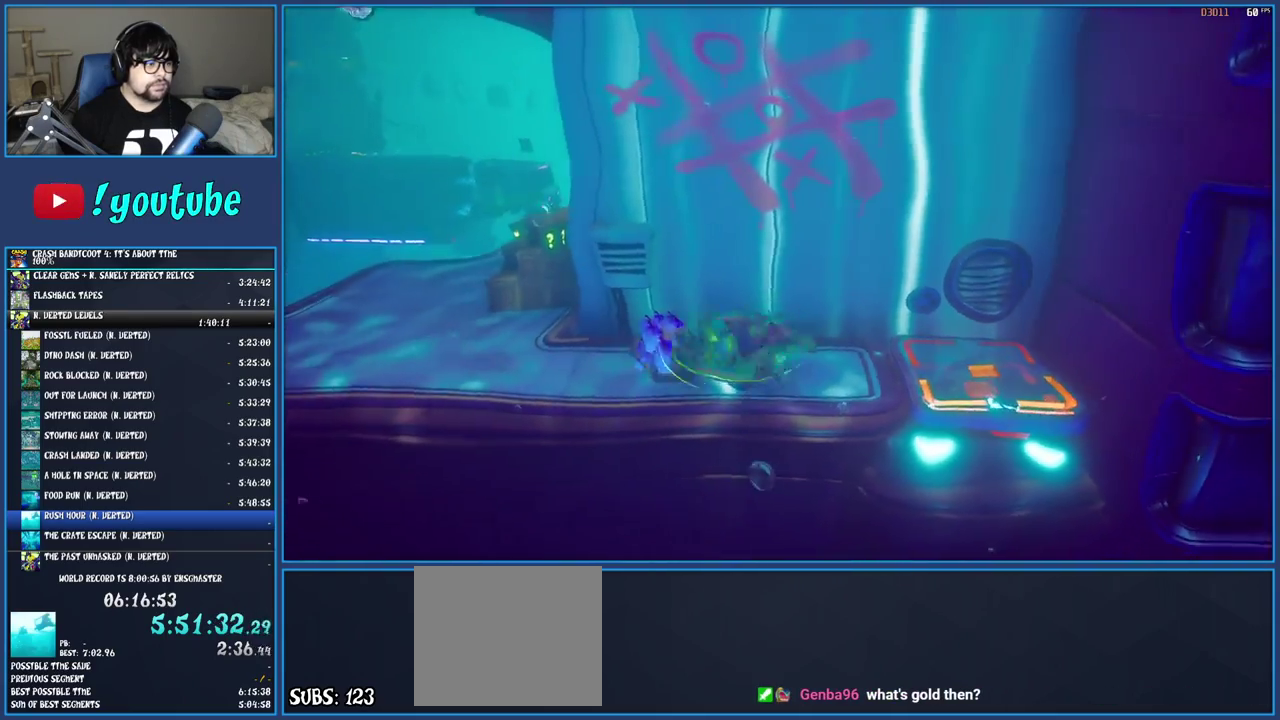
{"buttons": [], "left_stick": "left", "right_stick": "center", "events": []}
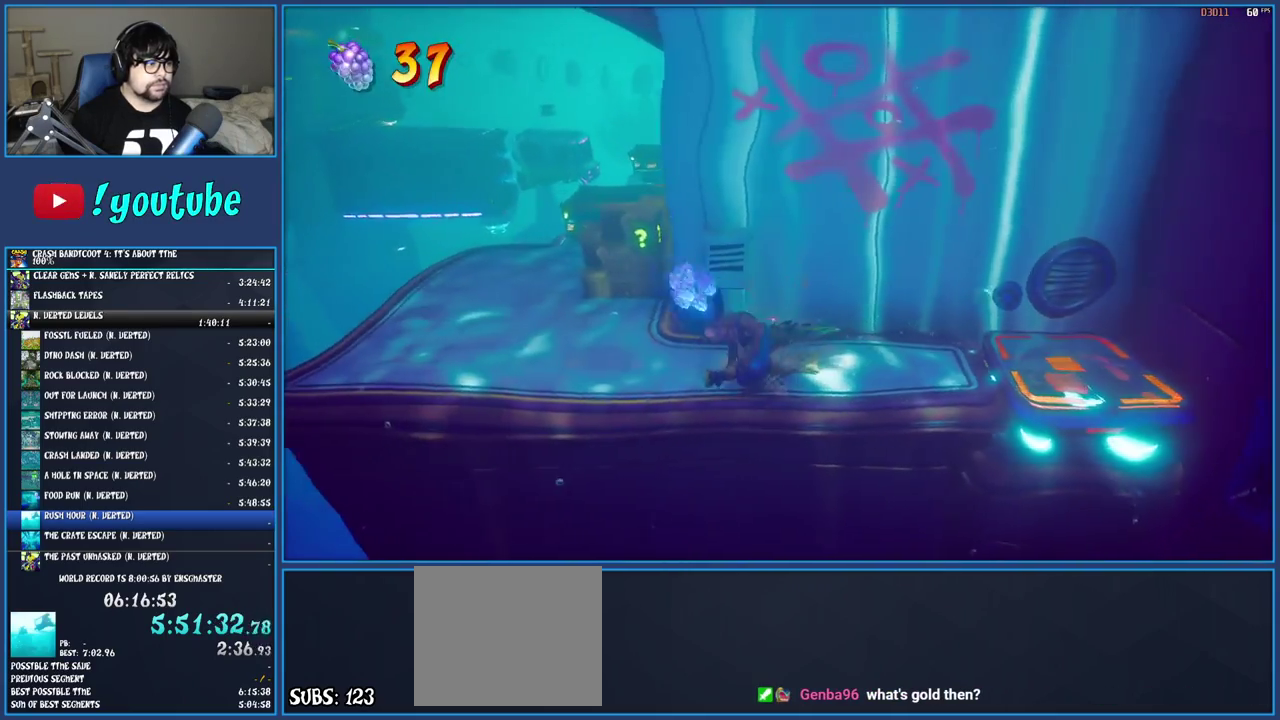
{"buttons": [], "left_stick": "left", "right_stick": "center", "events": []}
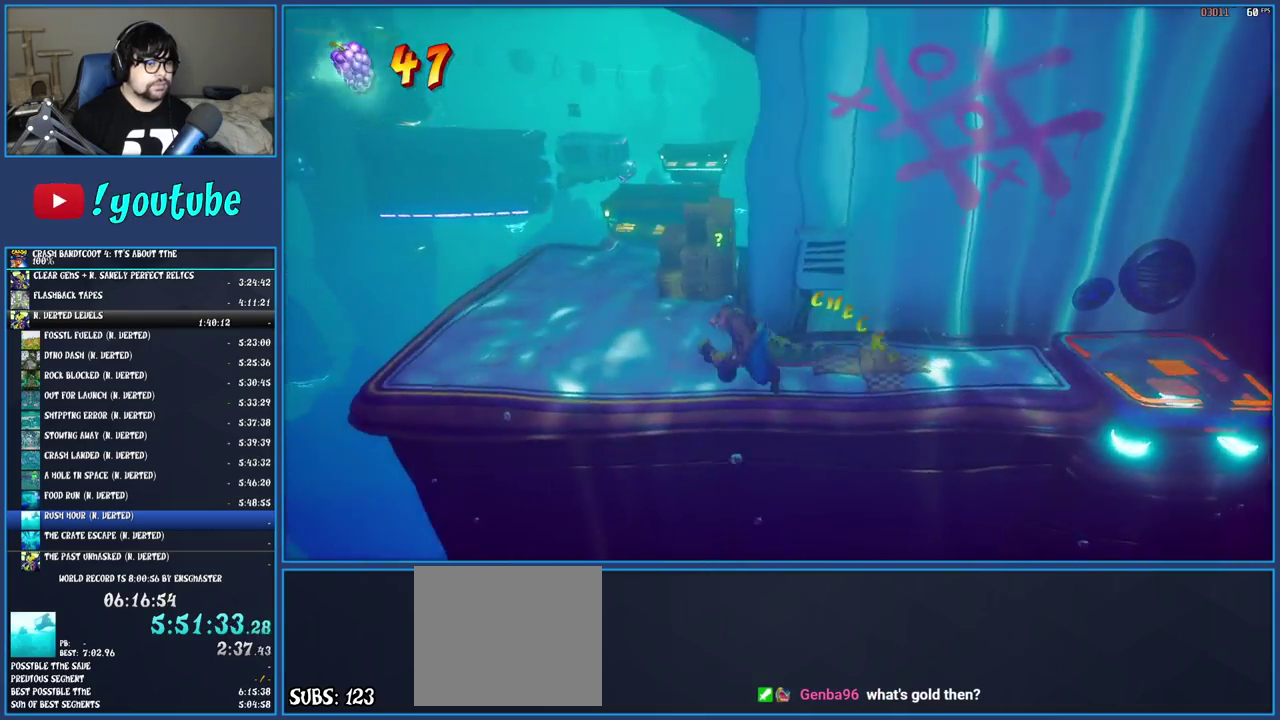
{"buttons": [], "left_stick": "up", "right_stick": "center", "events": [[17, "CROSS", "down"], [133, "CROSS", "up"], [150, "left_stick", "up-left"], [350, "left_stick", "up"]]}
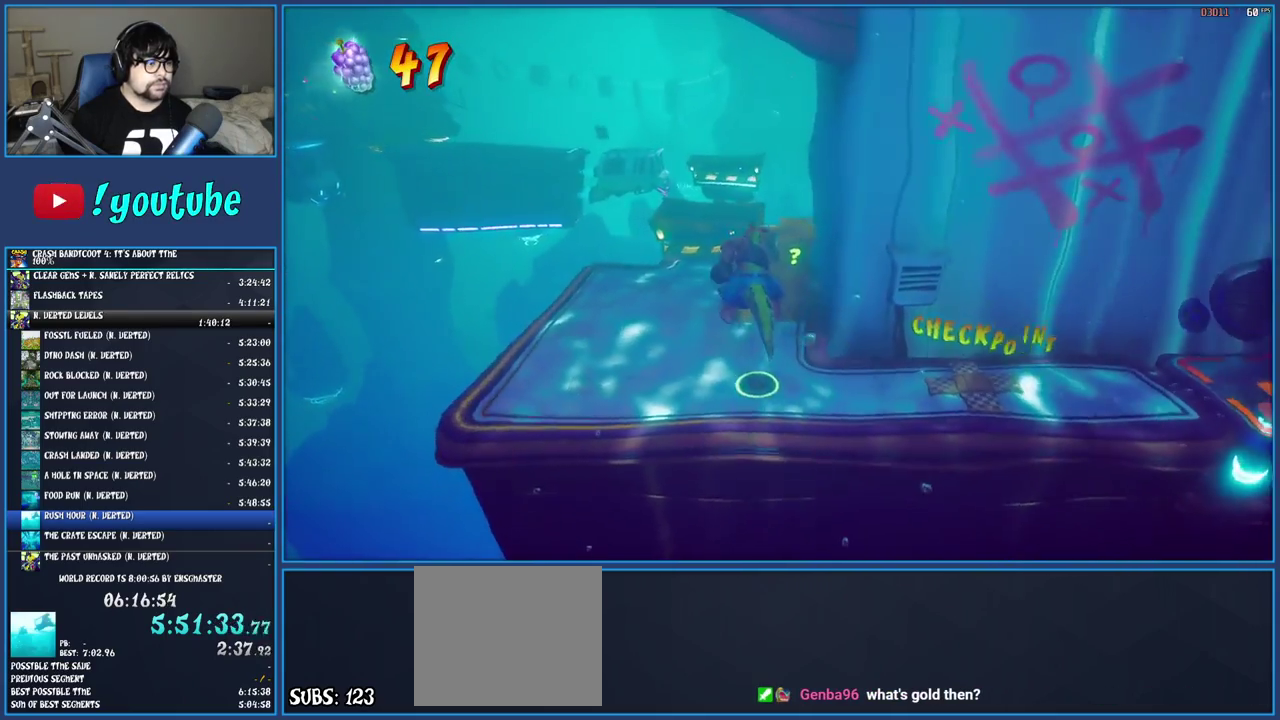
{"buttons": ["SQUARE"], "left_stick": "up", "right_stick": "center", "events": [[233, "SQUARE", "down"]]}
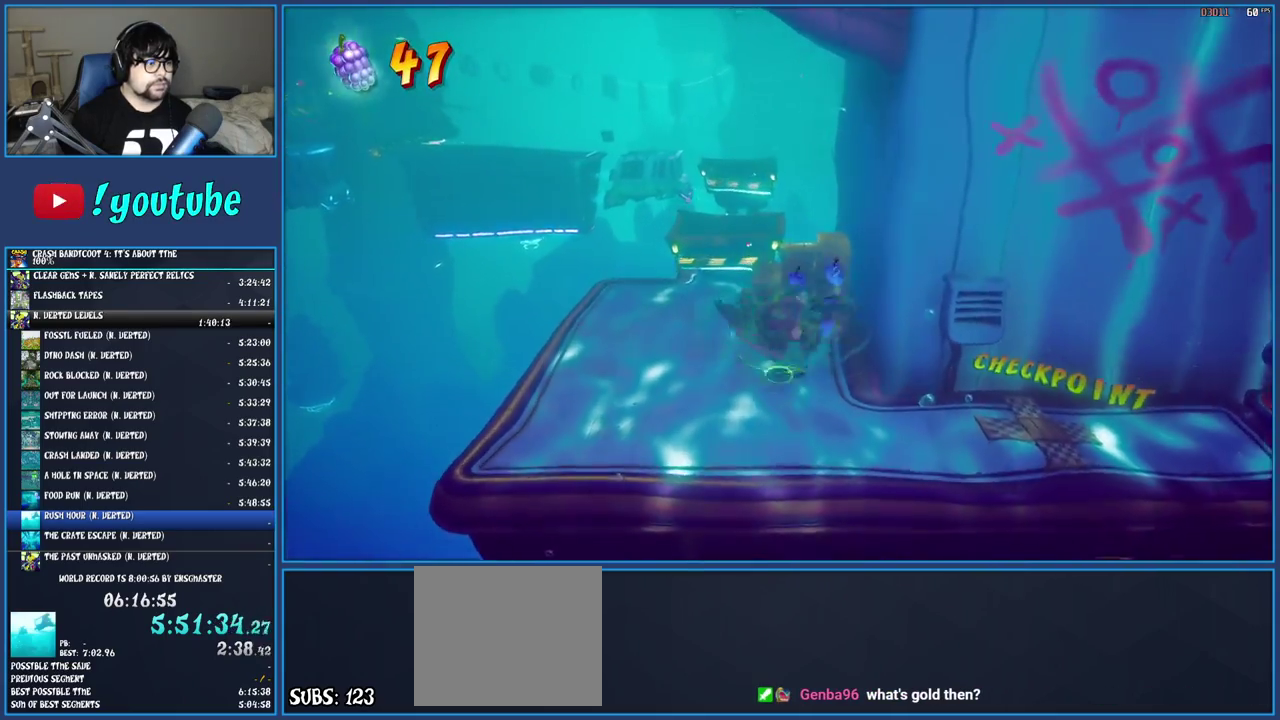
{"buttons": [], "left_stick": "up-left", "right_stick": "center", "events": [[67, "SQUARE", "up"], [100, "left_stick", "up-left"]]}
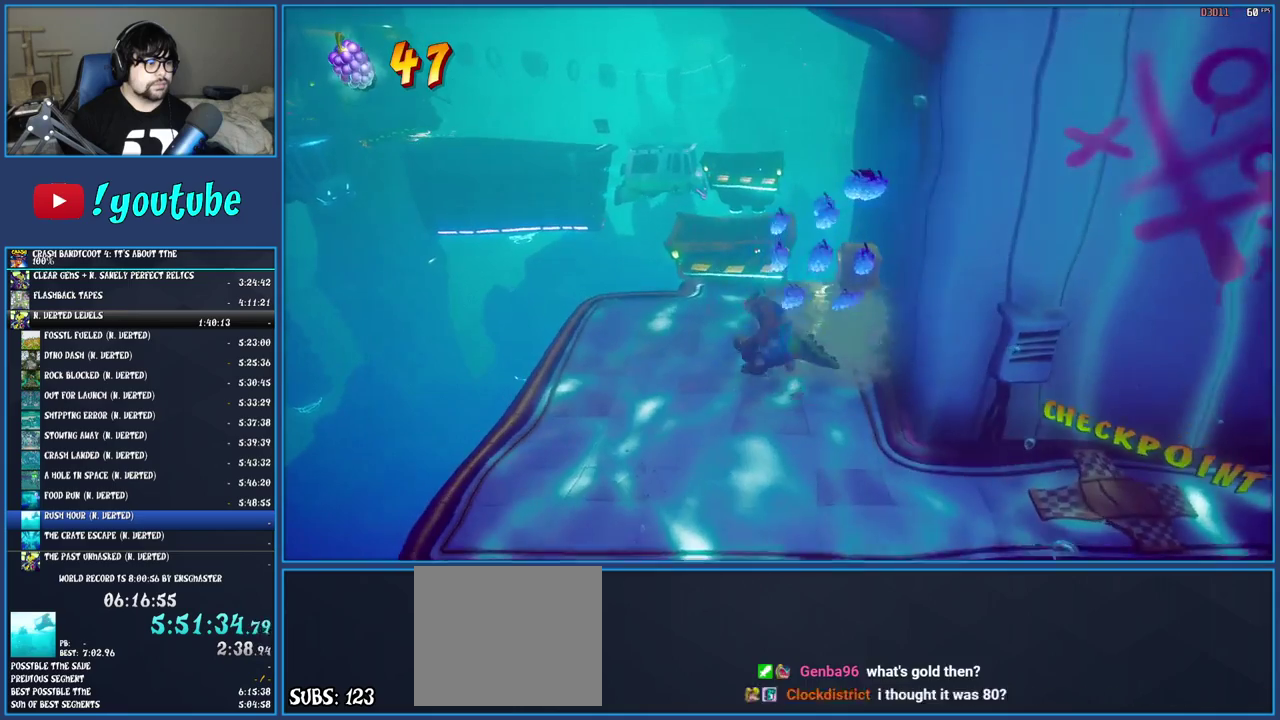
{"buttons": [], "left_stick": "up", "right_stick": "center", "events": [[217, "left_stick", "up"]]}
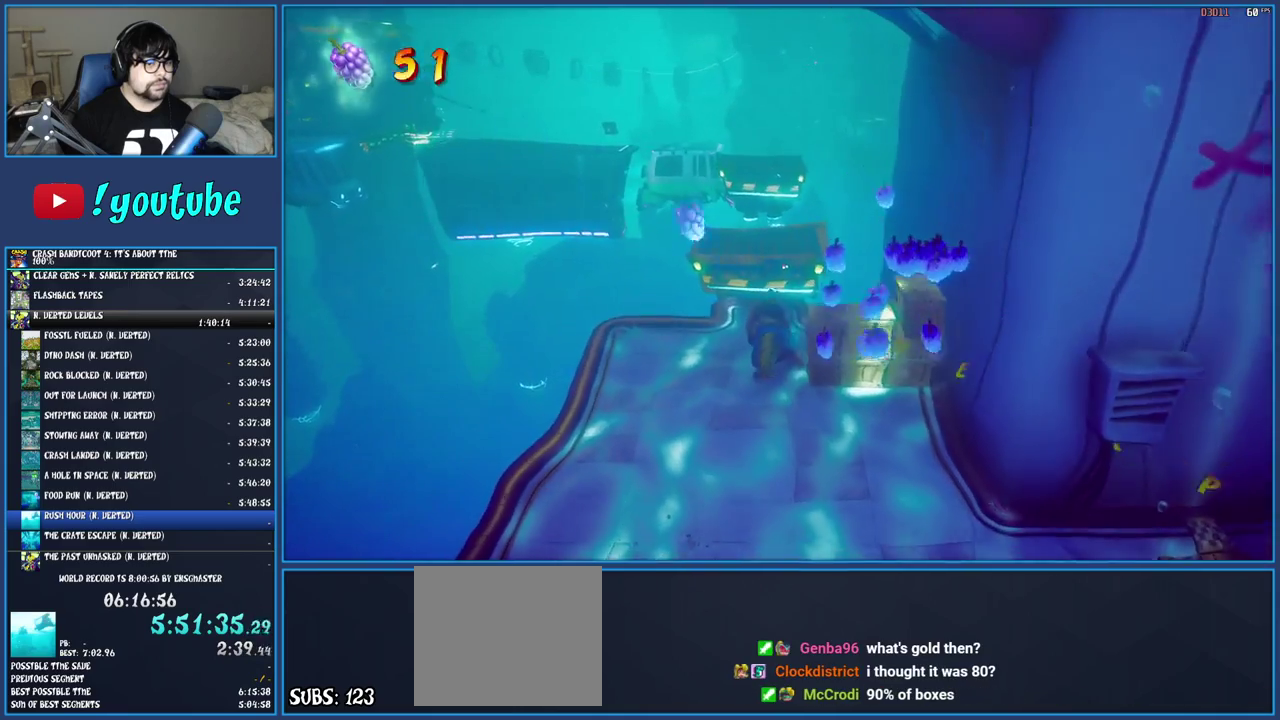
{"buttons": ["CROSS"], "left_stick": "up", "right_stick": "center", "events": [[100, "CROSS", "down"], [283, "CROSS", "up"], [433, "CROSS", "down"]]}
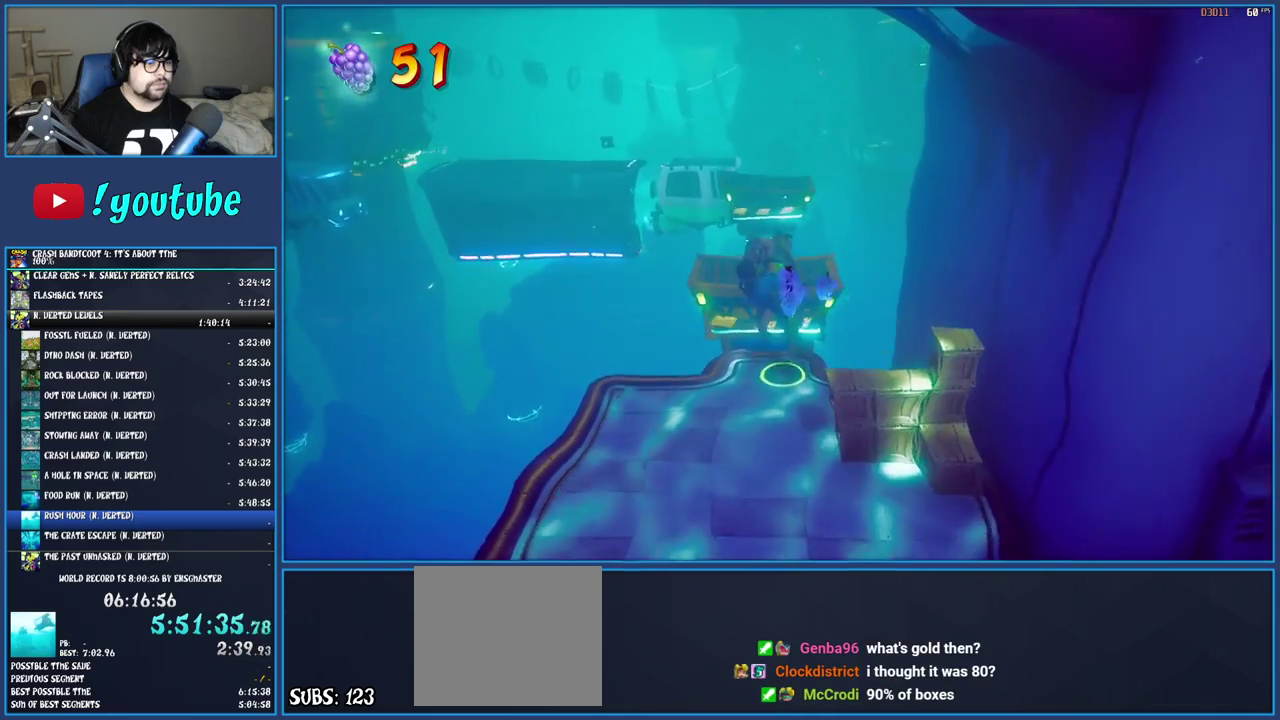
{"buttons": [], "left_stick": "up", "right_stick": "center", "events": [[333, "CROSS", "up"]]}
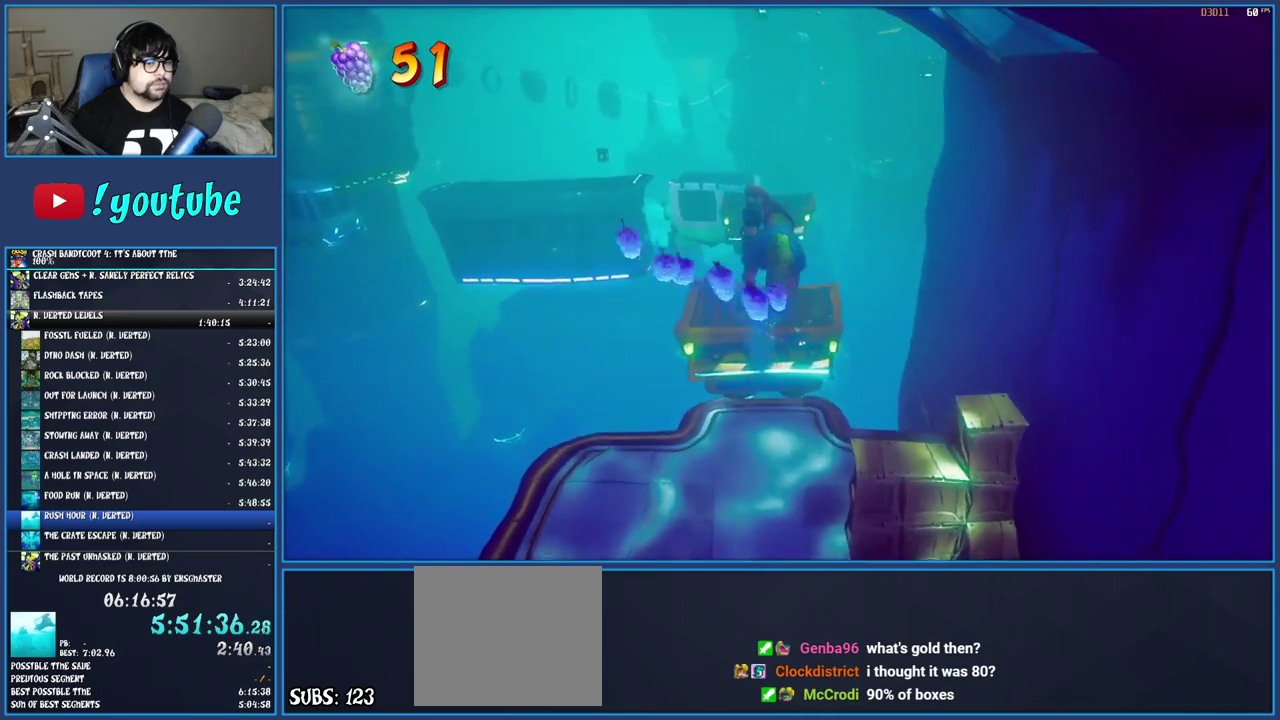
{"buttons": [], "left_stick": "up", "right_stick": "center", "events": []}
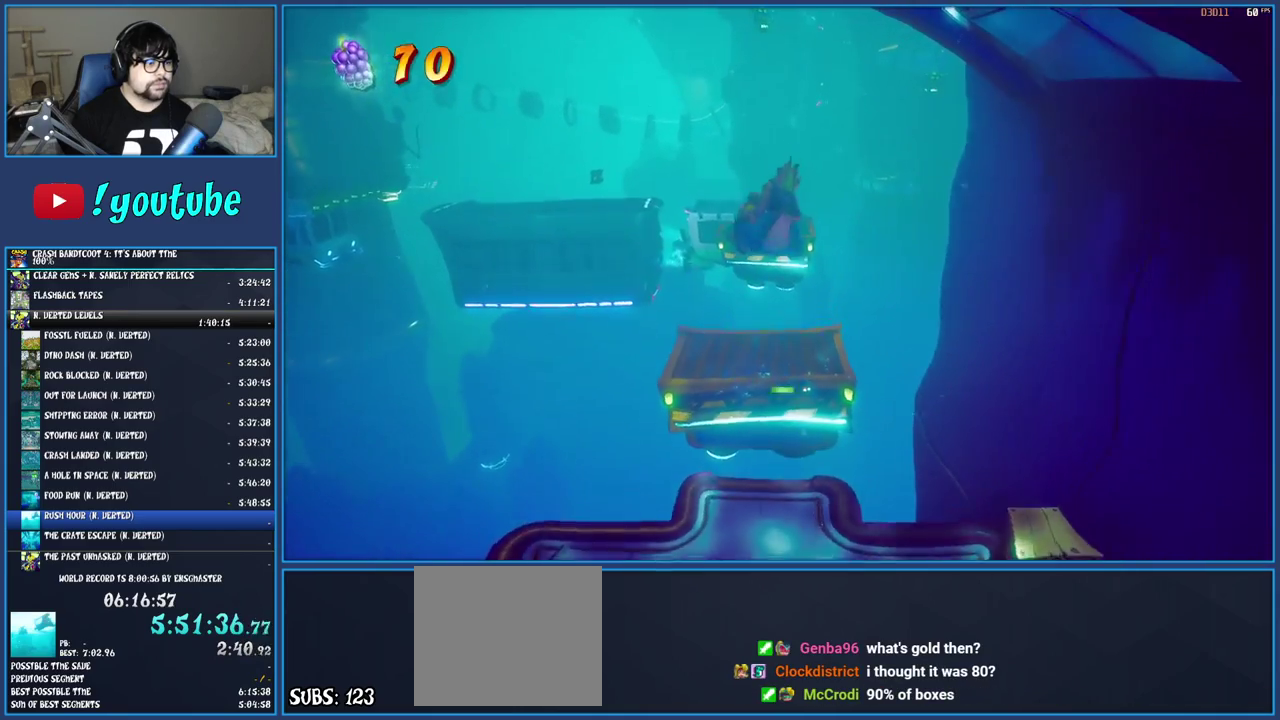
{"buttons": [], "left_stick": "up", "right_stick": "center", "events": []}
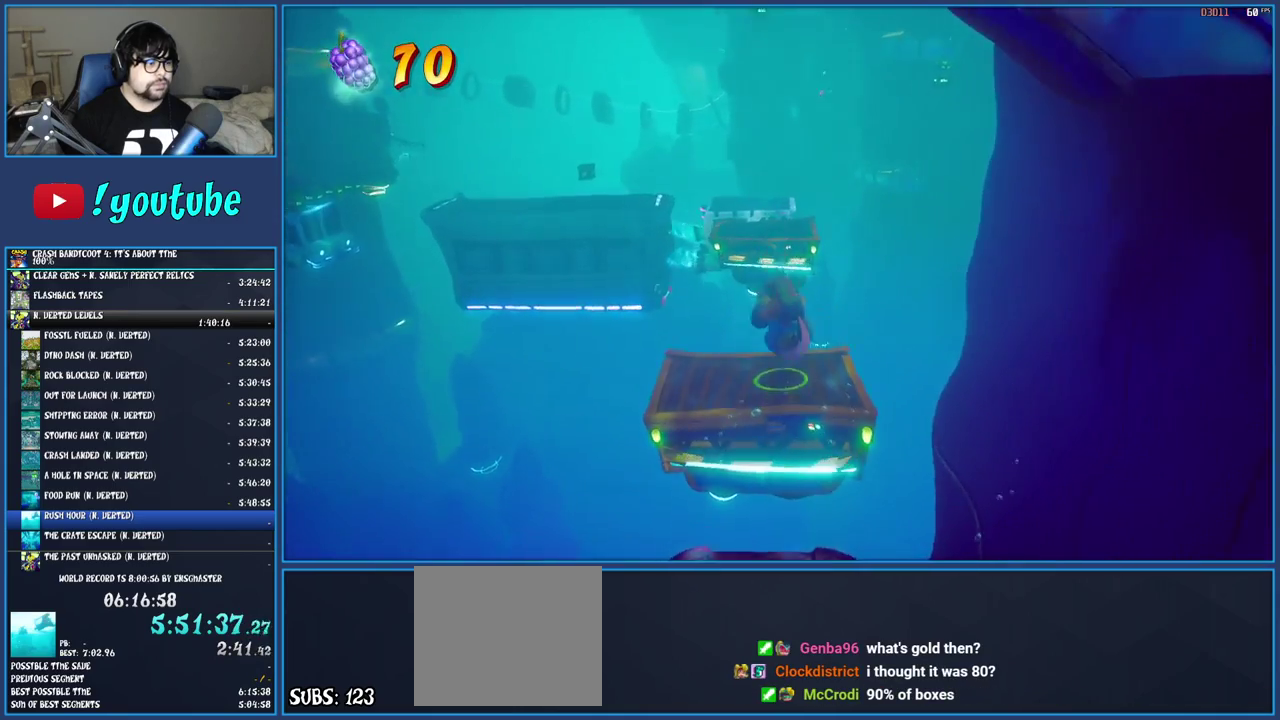
{"buttons": [], "left_stick": "up", "right_stick": "center", "events": [[233, "CROSS", "down"], [483, "CROSS", "up"]]}
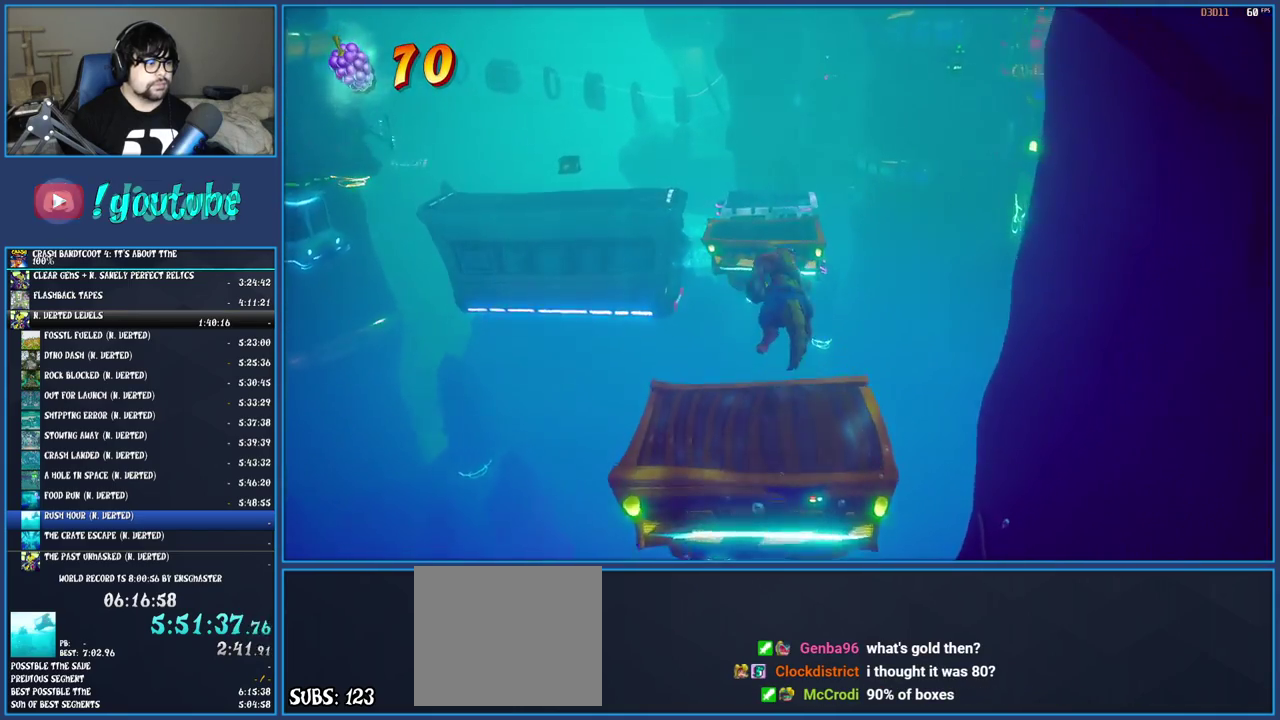
{"buttons": ["CROSS"], "left_stick": "up", "right_stick": "center", "events": [[267, "CROSS", "down"]]}
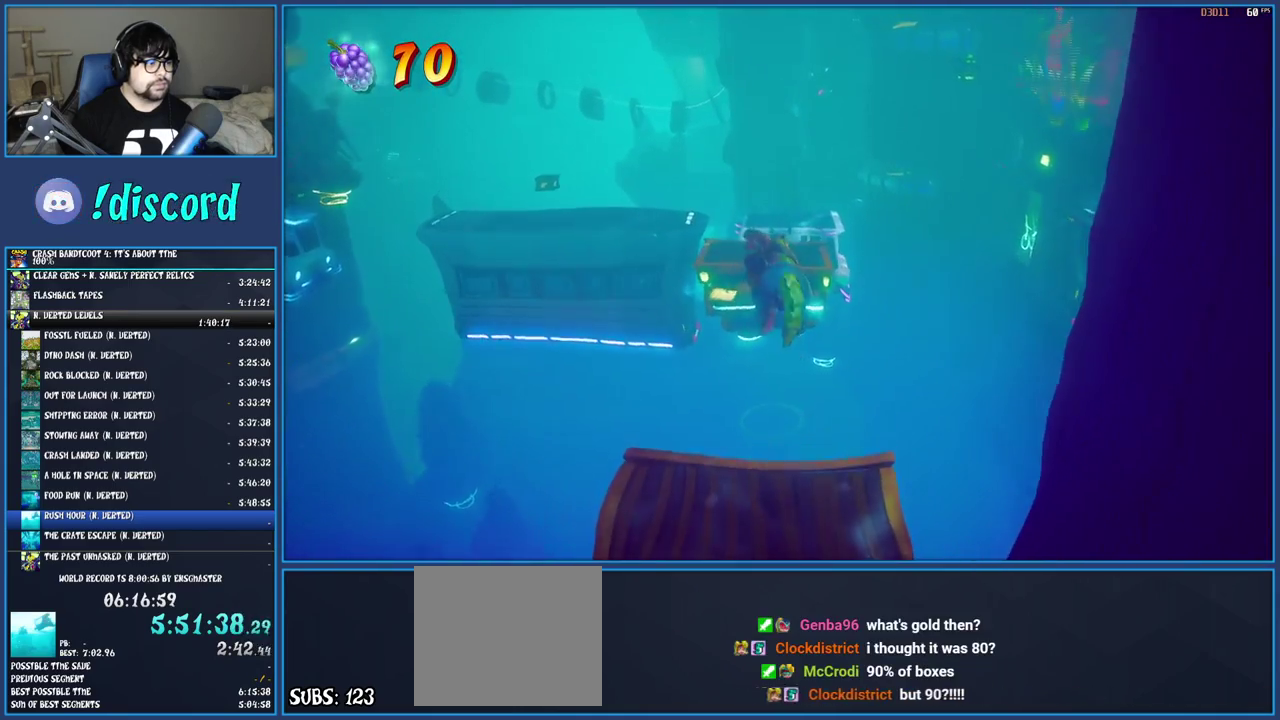
{"buttons": ["CROSS"], "left_stick": "up", "right_stick": "center", "events": []}
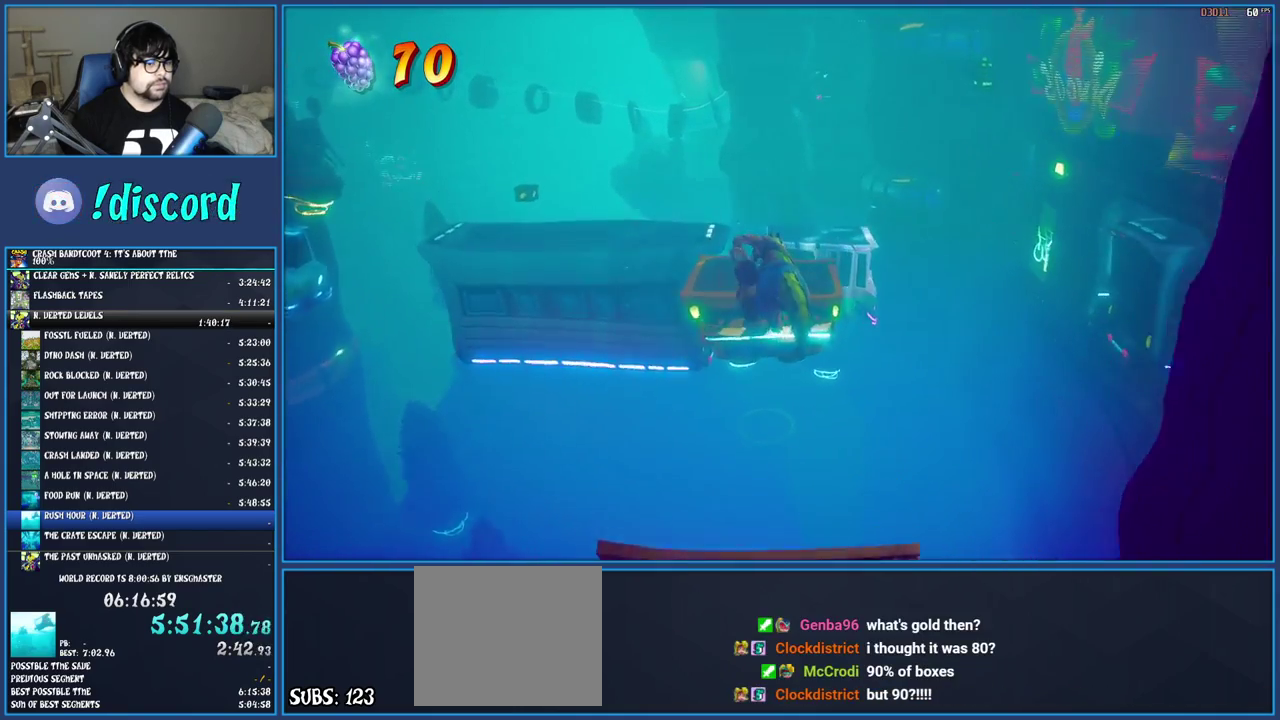
{"buttons": ["CROSS"], "left_stick": "up", "right_stick": "center", "events": []}
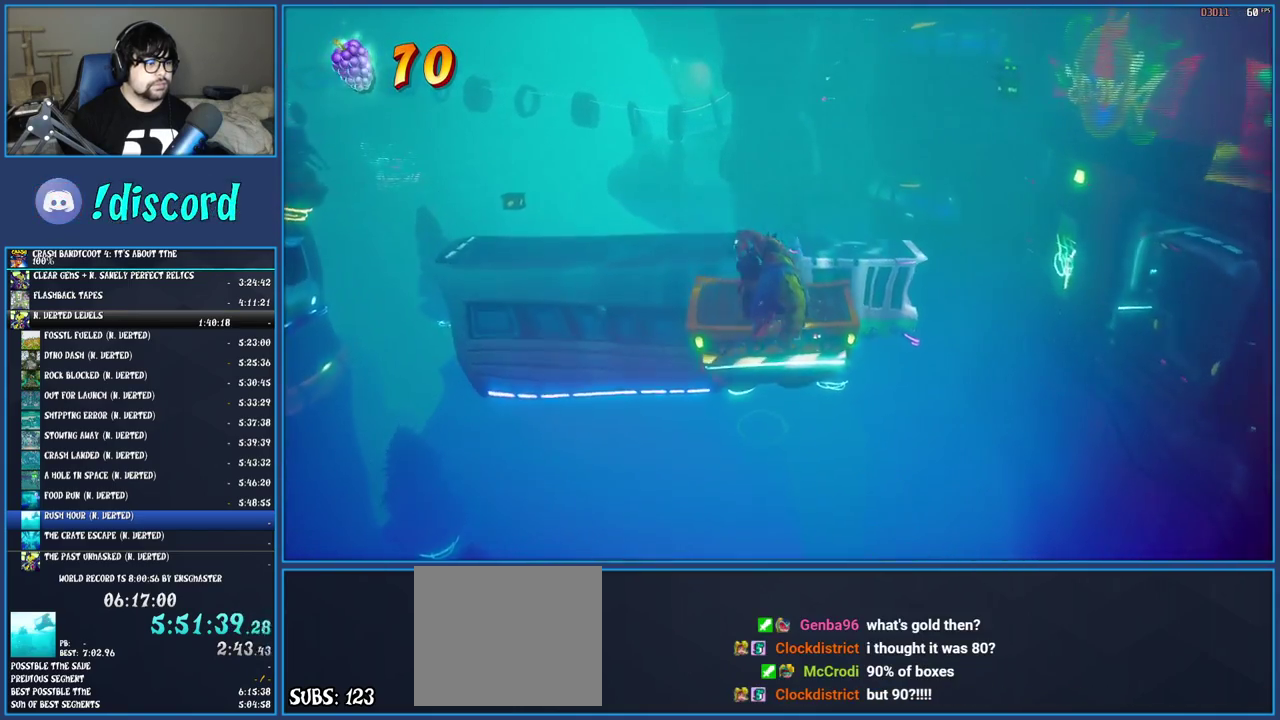
{"buttons": [], "left_stick": "up", "right_stick": "center", "events": [[167, "CROSS", "up"]]}
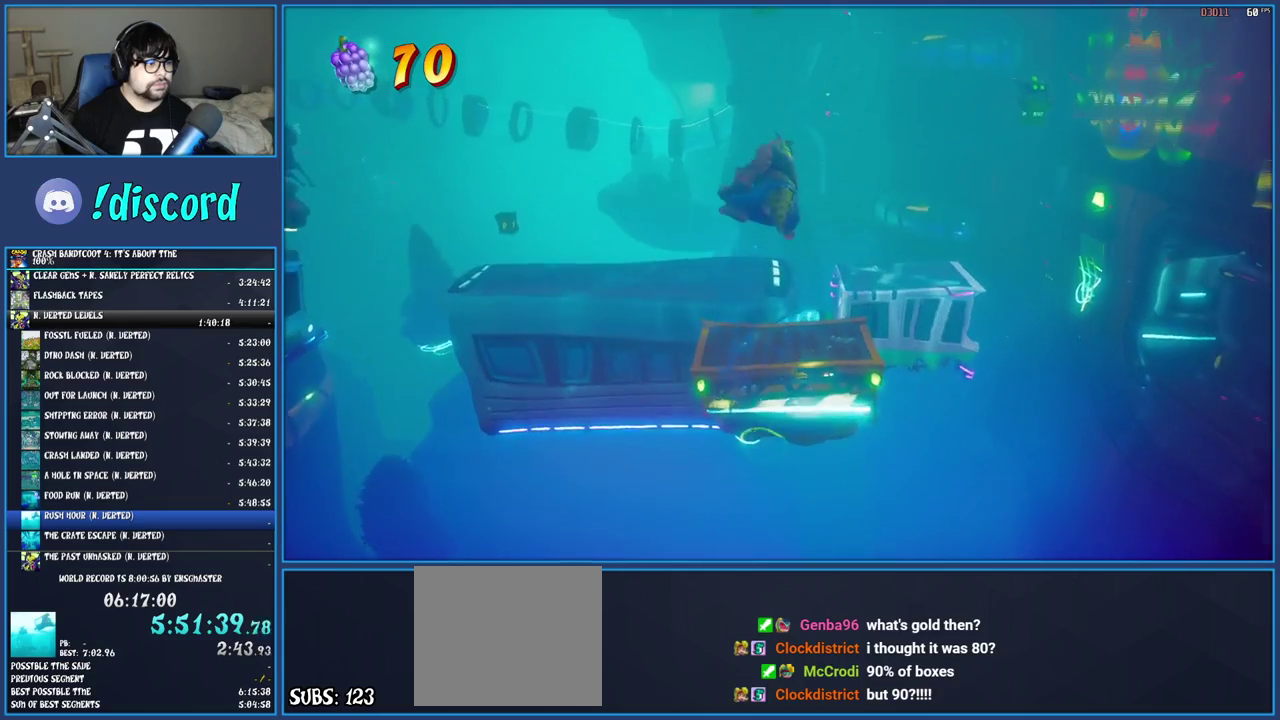
{"buttons": [], "left_stick": "up-left", "right_stick": "center", "events": [[100, "left_stick", "up-left"]]}
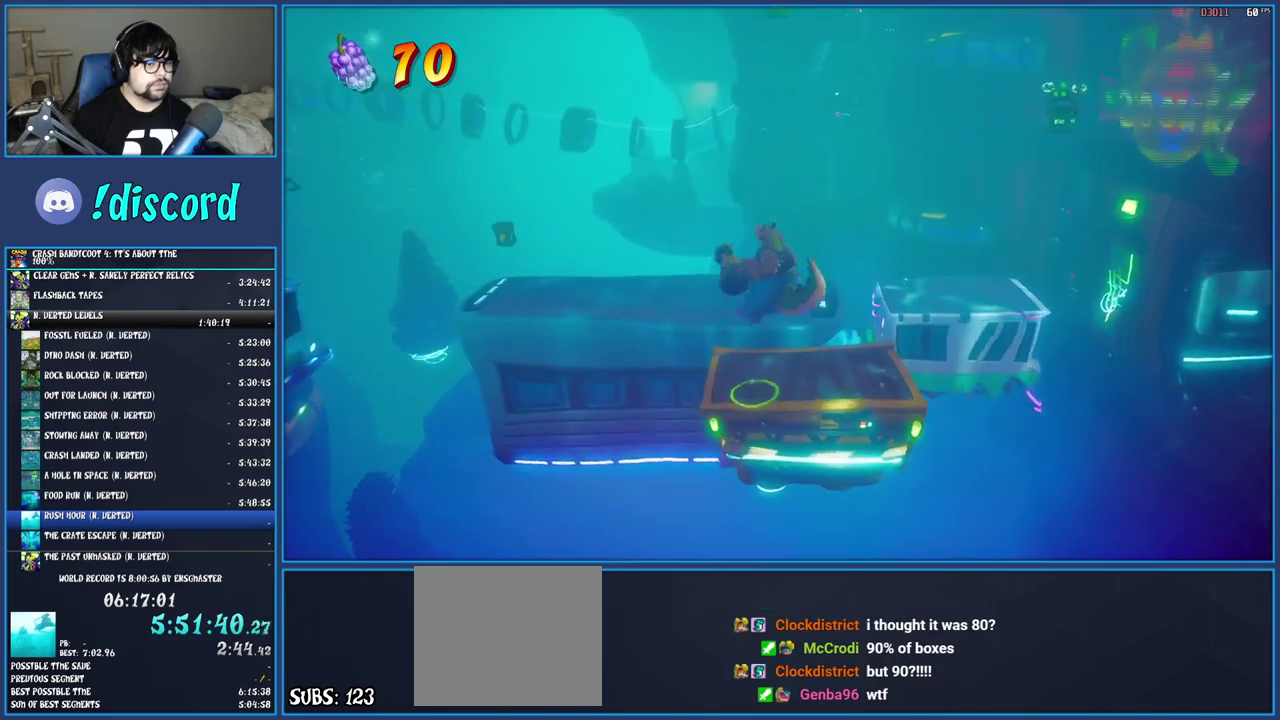
{"buttons": [], "left_stick": "up", "right_stick": "center", "events": [[383, "left_stick", "up"]]}
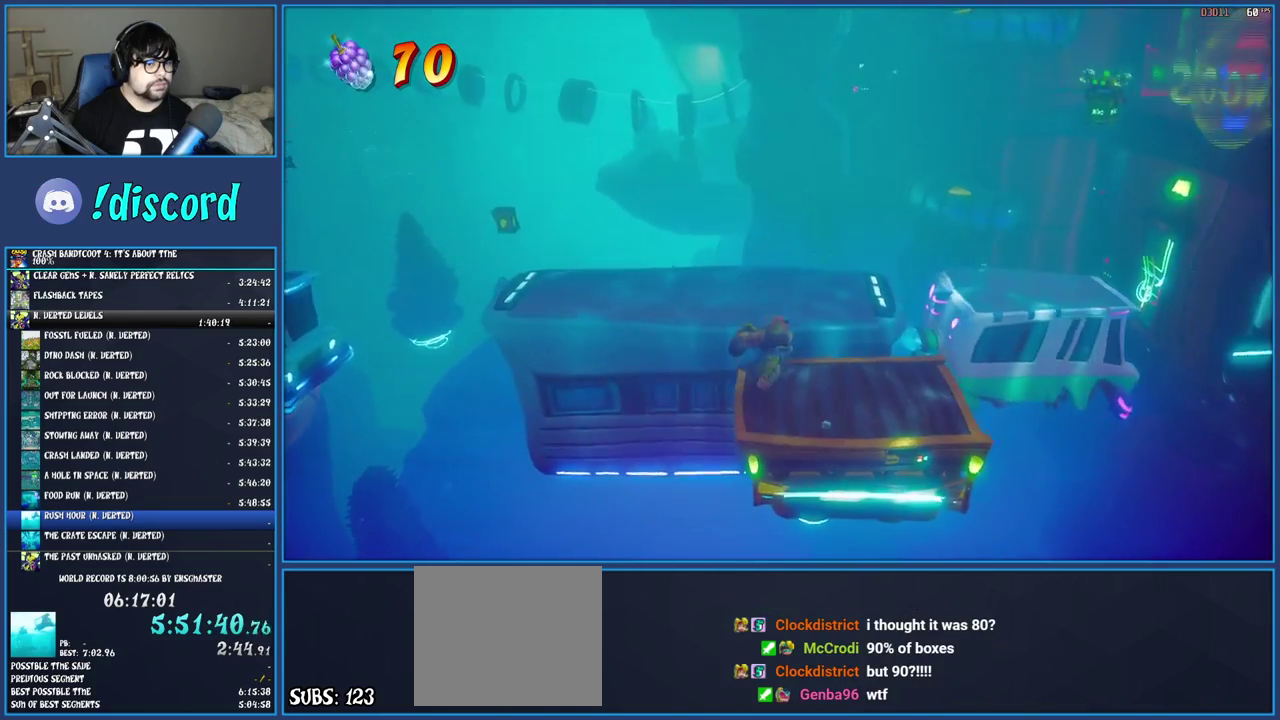
{"buttons": [], "left_stick": "up-left", "right_stick": "center", "events": [[117, "CROSS", "down"], [350, "CROSS", "up"], [450, "left_stick", "up-left"]]}